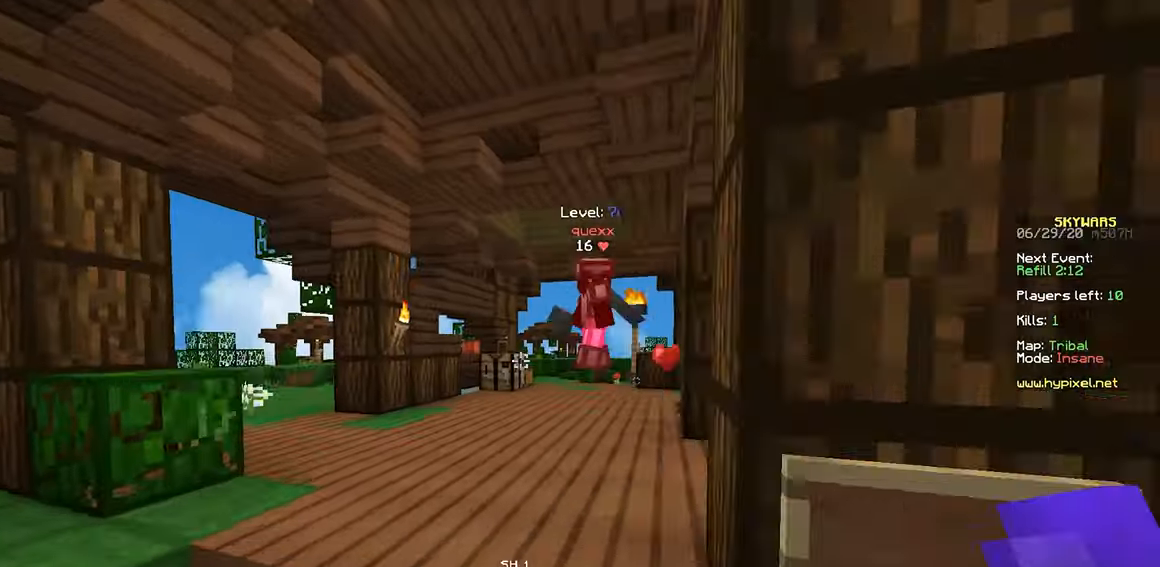
Gameplay with keyboard and mouse; each line is a JSON object with the keys and mouse buttons held at the frame after it. "events" lists presses ("down") and releases ("up") of "a", "d", "s", "space", "w", "mouse_left" and "mouse_right" between this image and that frame as [ms after this image, input, new state], when the widget could be followed in between. "mouse_left", "mouse_right" = the "left", "right" buttons of the "mouse" list. No other keys are recorded. Fast repeated clicks can show as one long hold. Mouse movement is not recorded.
{"keys": ["a", "w"], "mouse": ["left"], "events": [[416, "a", "down"], [466, "mouse_left", "down"]]}
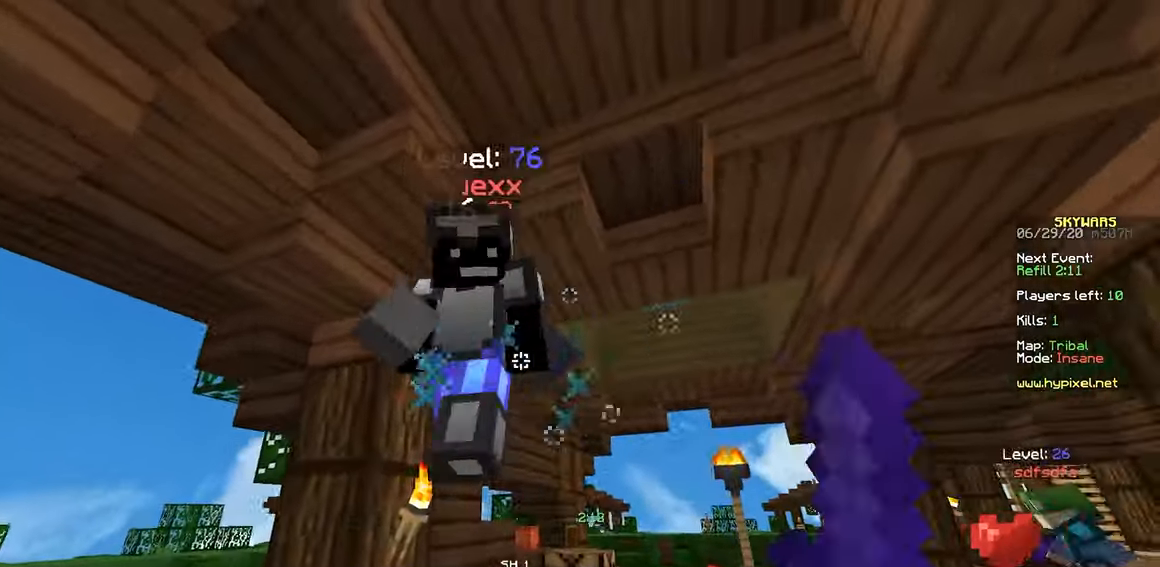
{"keys": ["w"], "mouse": ["left"], "events": [[83, "mouse_left", "up"], [100, "mouse_left", "down"], [216, "w", "up"], [233, "mouse_left", "up"], [250, "mouse_left", "down"], [450, "w", "down"], [466, "a", "up"]]}
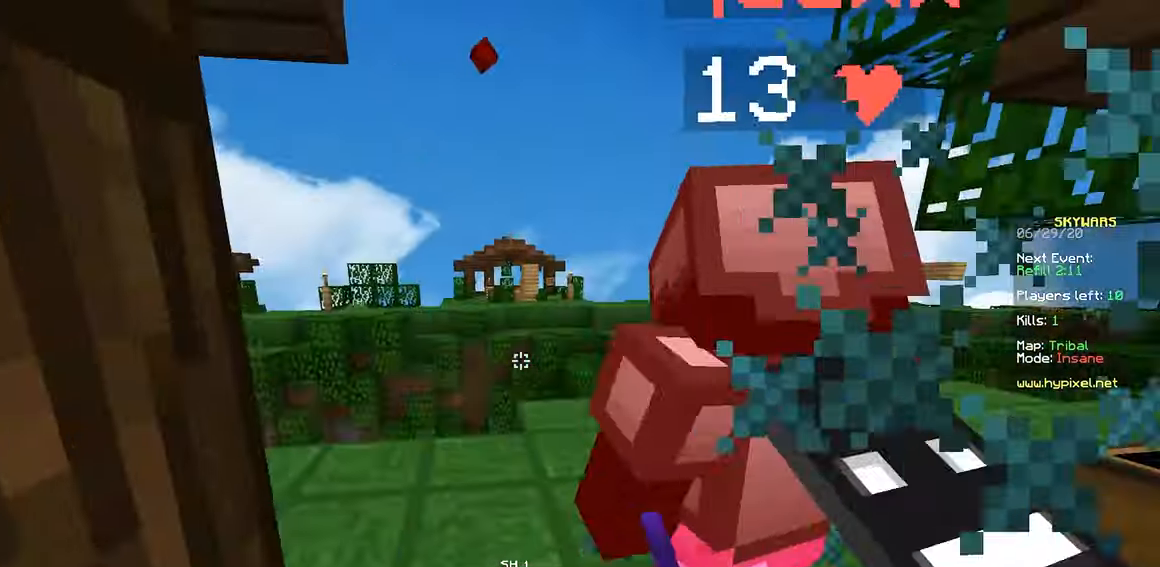
{"keys": ["w"], "mouse": ["left"], "events": [[16, "mouse_left", "up"], [50, "mouse_left", "down"], [150, "a", "down"], [333, "a", "up"], [333, "mouse_left", "up"], [366, "mouse_left", "down"]]}
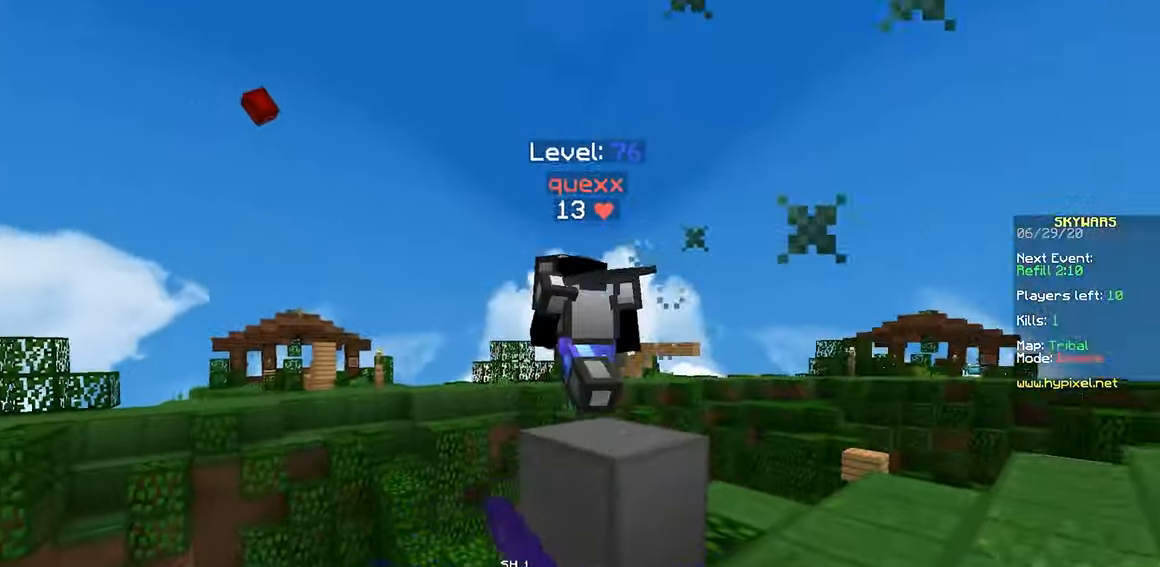
{"keys": ["d", "space", "w"], "mouse": [], "events": [[33, "mouse_left", "up"], [150, "space", "down"], [450, "d", "down"]]}
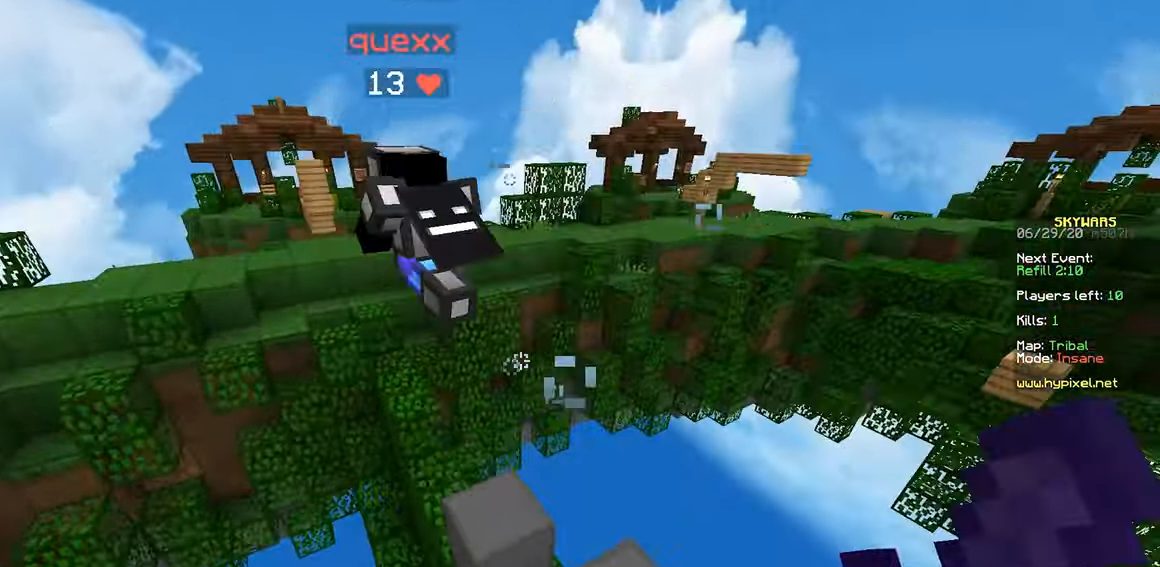
{"keys": ["a", "space", "w"], "mouse": [], "events": [[66, "space", "up"], [166, "d", "up"], [266, "space", "down"], [400, "a", "down"]]}
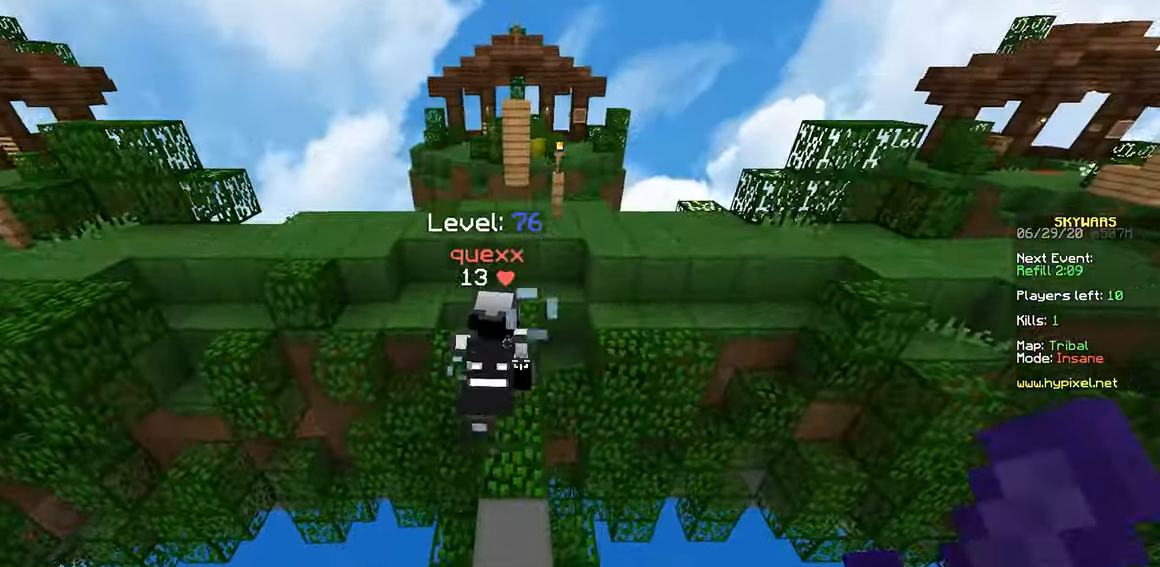
{"keys": ["space", "w"], "mouse": [], "events": [[116, "a", "up"], [166, "space", "up"], [500, "space", "down"]]}
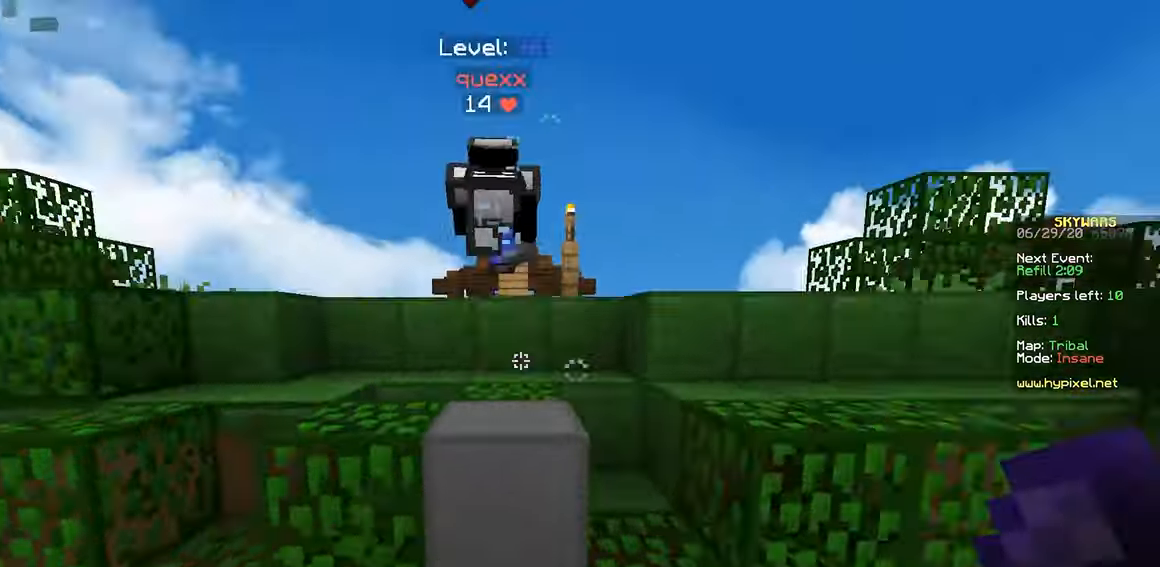
{"keys": ["space", "w"], "mouse": [], "events": [[167, "space", "up"], [400, "space", "down"]]}
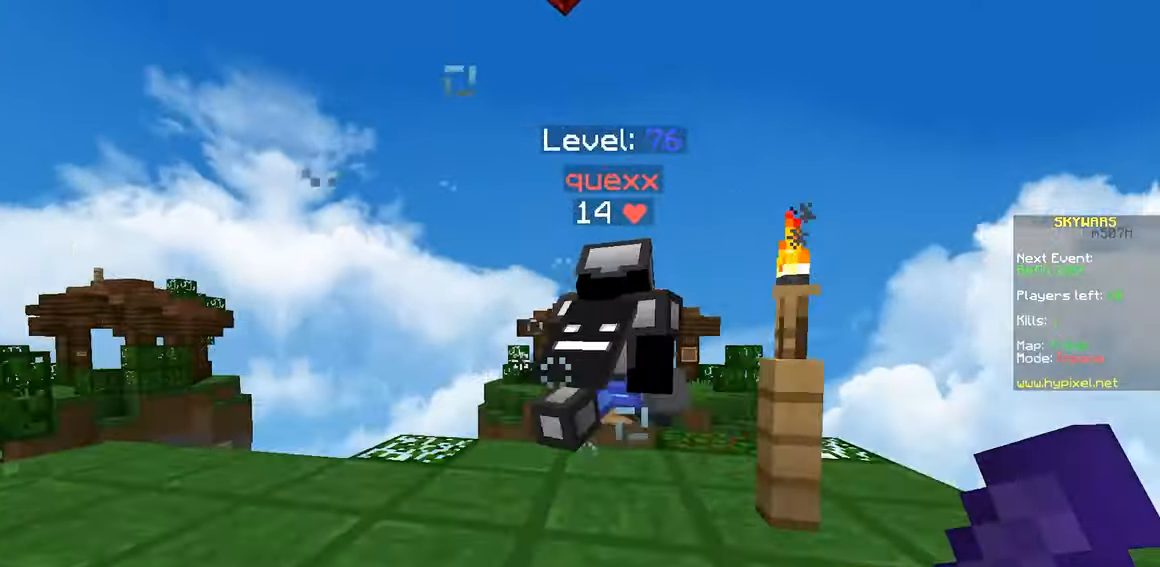
{"keys": [], "mouse": ["left"], "events": [[67, "space", "up"], [317, "mouse_left", "down"], [467, "w", "up"]]}
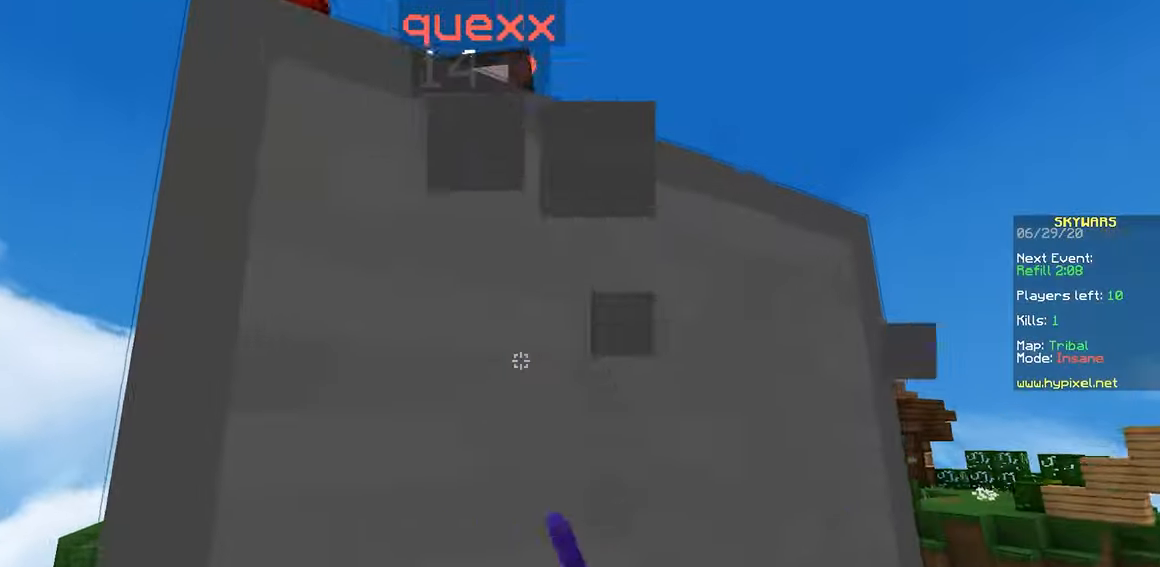
{"keys": ["space", "w"], "mouse": ["left"], "events": [[50, "a", "down"], [50, "s", "down"], [117, "mouse_left", "up"], [217, "s", "up"], [300, "w", "down"], [350, "mouse_left", "down"], [417, "a", "up"], [500, "space", "down"]]}
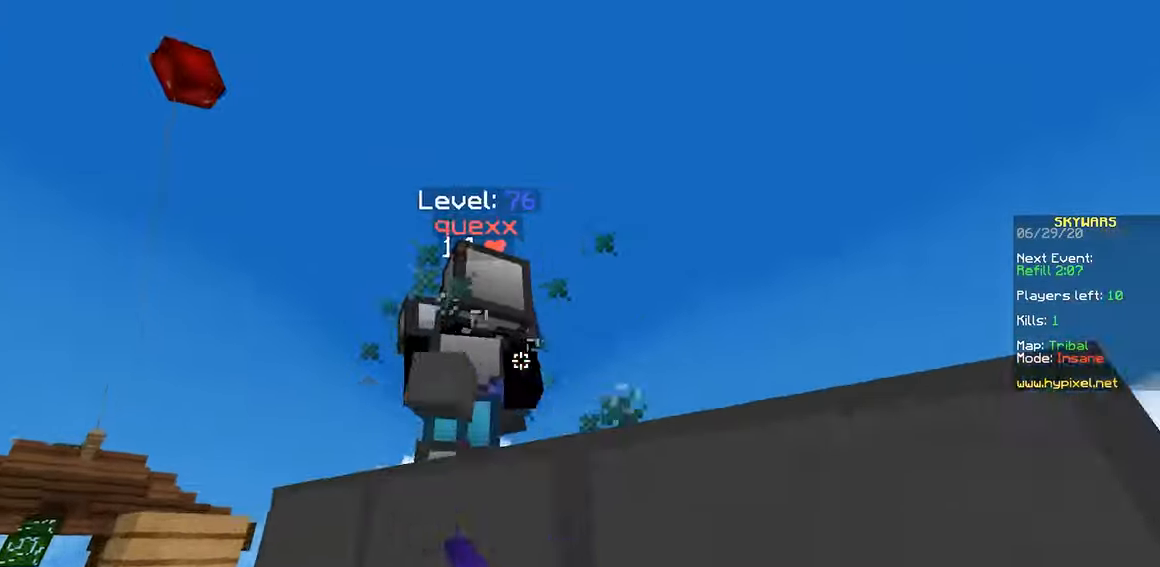
{"keys": ["d", "w"], "mouse": [], "events": [[17, "w", "up"], [33, "mouse_left", "up"], [67, "mouse_left", "down"], [100, "s", "down"], [150, "d", "down"], [183, "mouse_left", "up"], [200, "mouse_left", "down"], [217, "space", "up"], [317, "mouse_left", "up"], [417, "s", "up"], [500, "w", "down"]]}
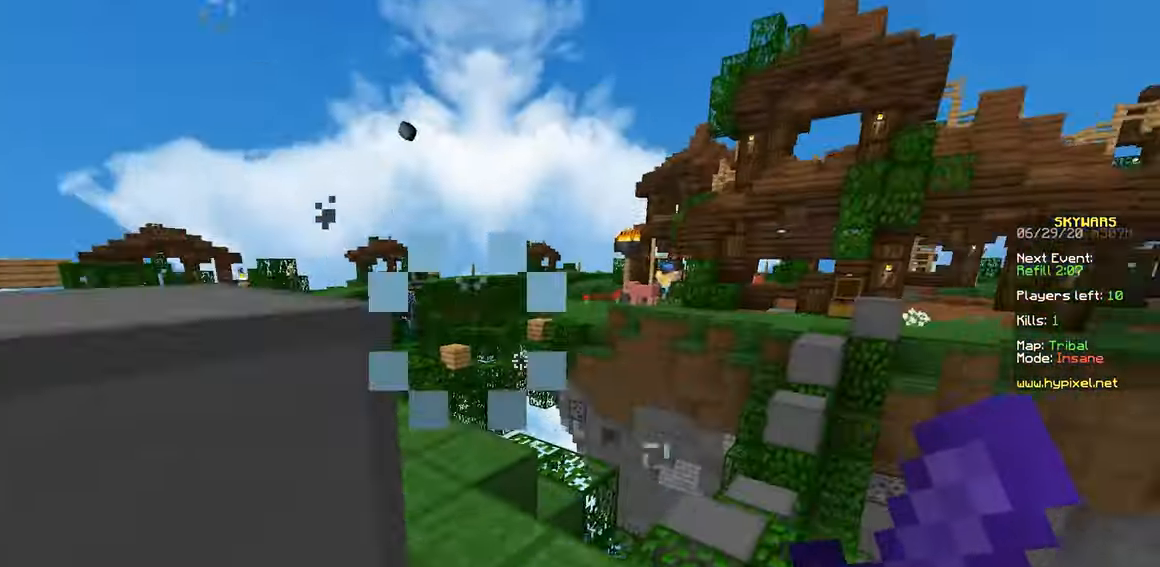
{"keys": ["a", "w"], "mouse": [], "events": [[317, "d", "up"], [317, "w", "up"], [367, "a", "down"], [400, "w", "down"]]}
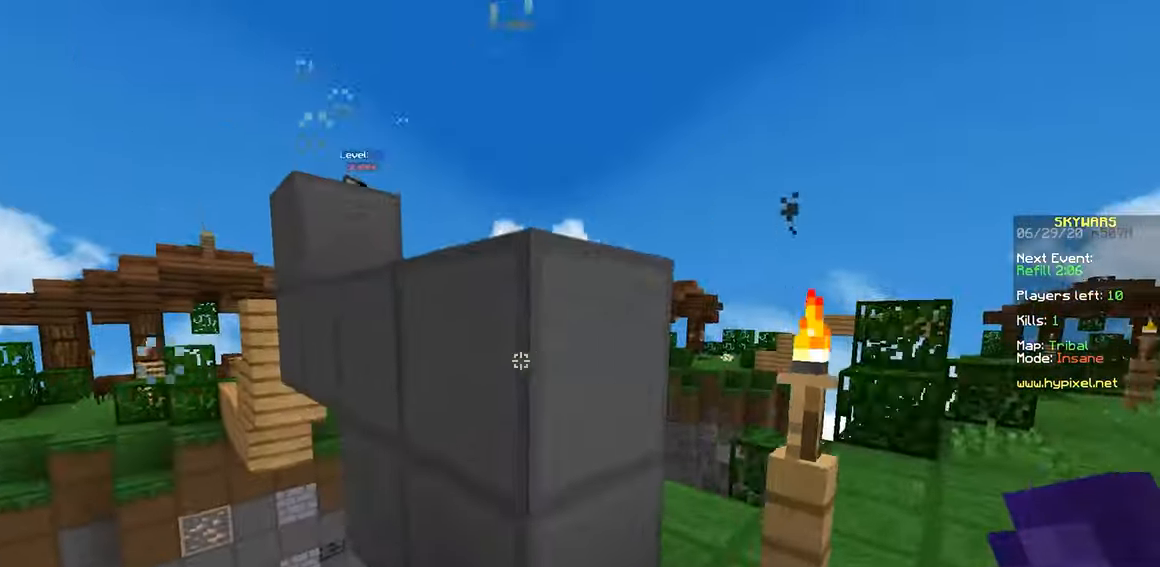
{"keys": ["d", "w"], "mouse": [], "events": [[17, "a", "up"], [67, "w", "up"], [100, "d", "down"], [500, "w", "down"]]}
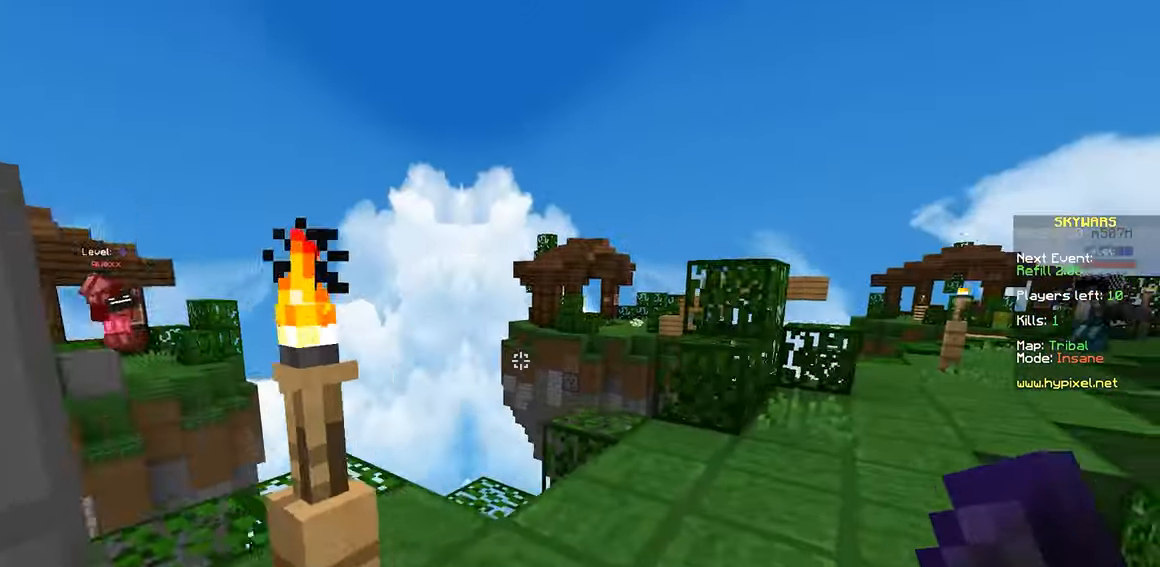
{"keys": ["w"], "mouse": [], "events": [[400, "a", "down"], [417, "d", "up"], [467, "a", "up"]]}
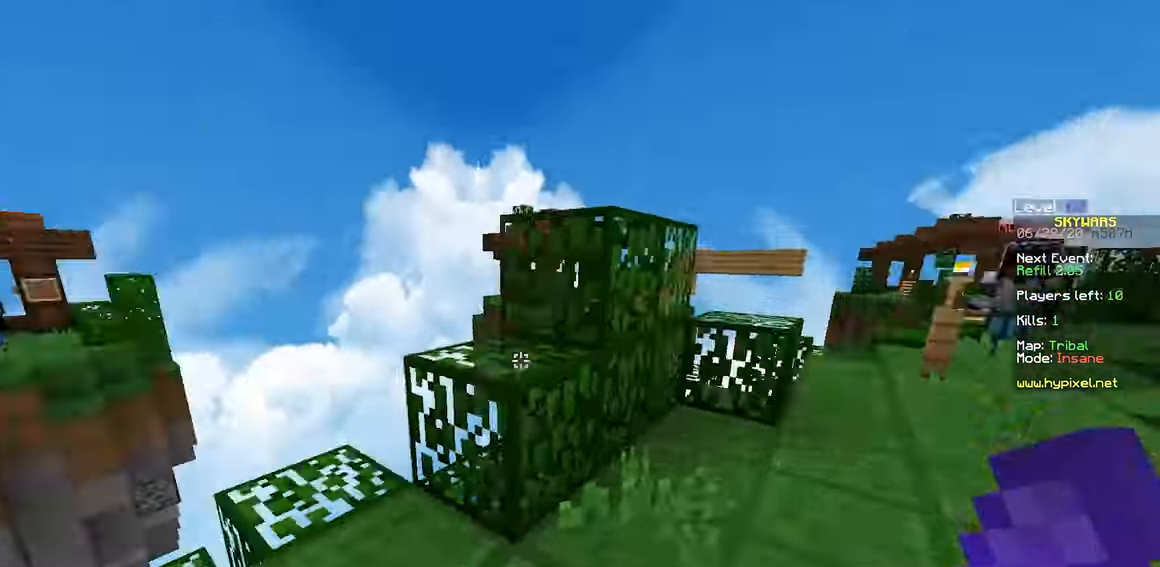
{"keys": ["a", "w"], "mouse": ["right"], "events": [[83, "mouse_right", "down"], [200, "a", "down"]]}
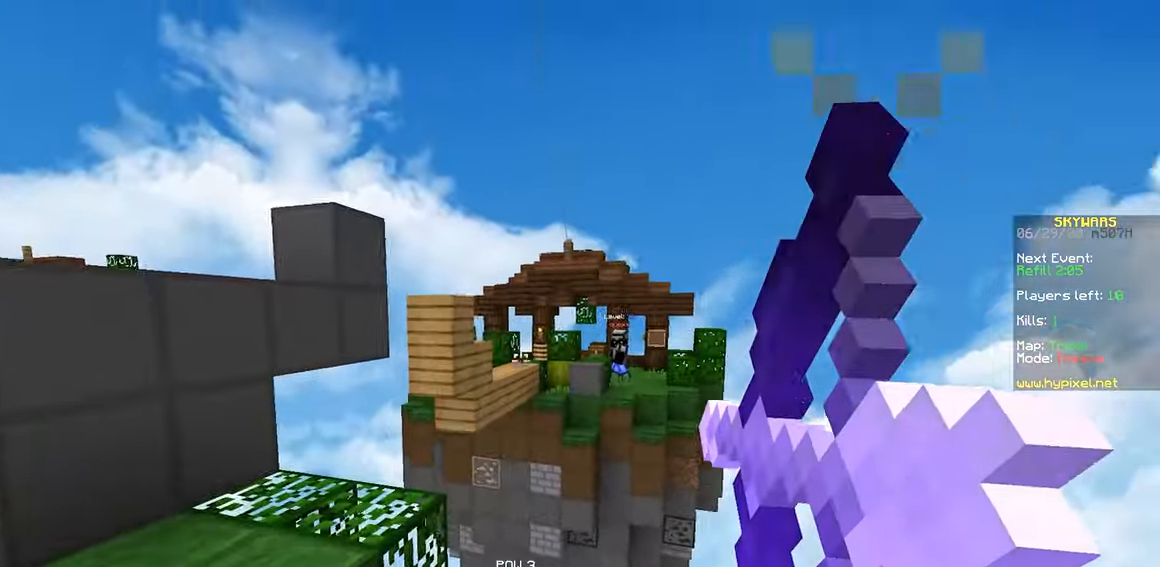
{"keys": [], "mouse": [], "events": [[67, "w", "up"], [317, "mouse_right", "up"], [367, "a", "up"]]}
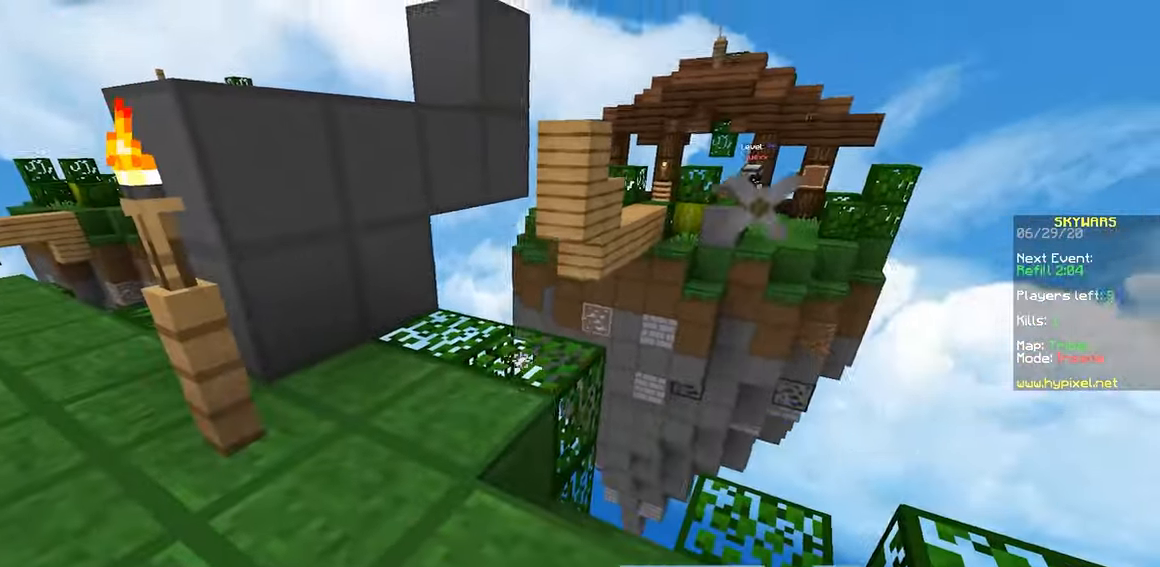
{"keys": [], "mouse": [], "events": [[67, "mouse_right", "down"], [150, "space", "down"], [150, "w", "down"], [217, "mouse_right", "up"], [367, "space", "up"], [467, "w", "up"]]}
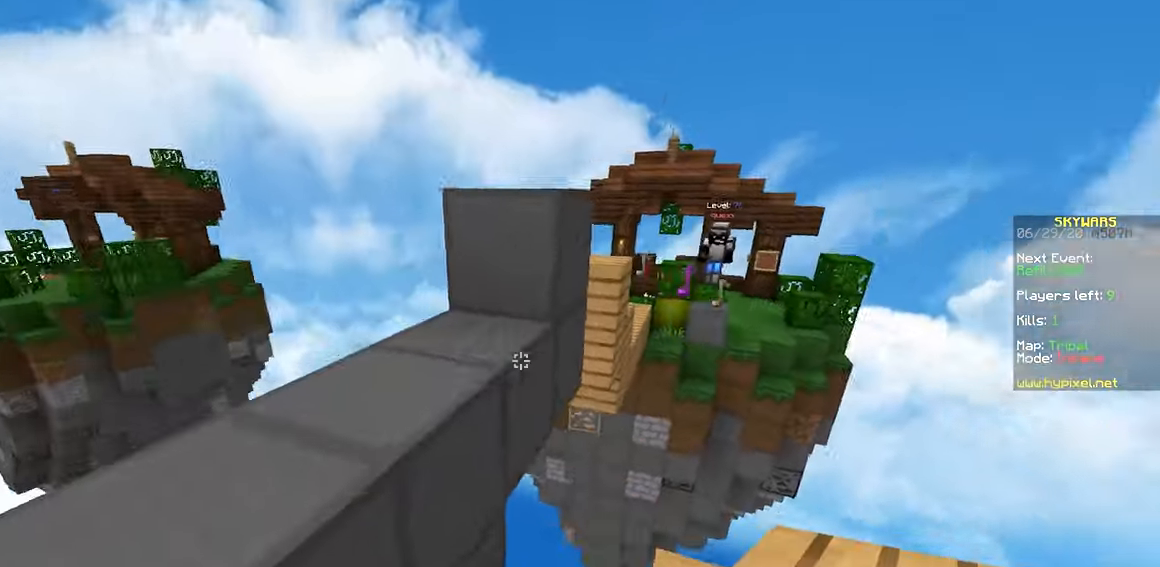
{"keys": ["d", "w"], "mouse": [], "events": [[100, "d", "down"], [300, "w", "down"], [367, "d", "up"], [500, "d", "down"]]}
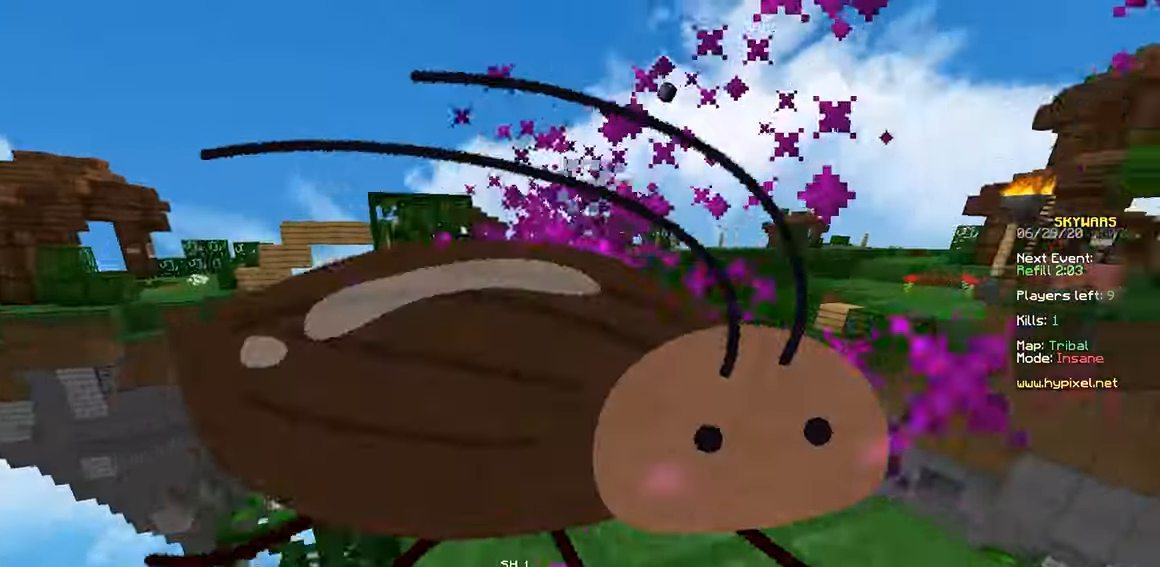
{"keys": ["w"], "mouse": ["left"], "events": [[334, "mouse_left", "down"], [434, "d", "up"]]}
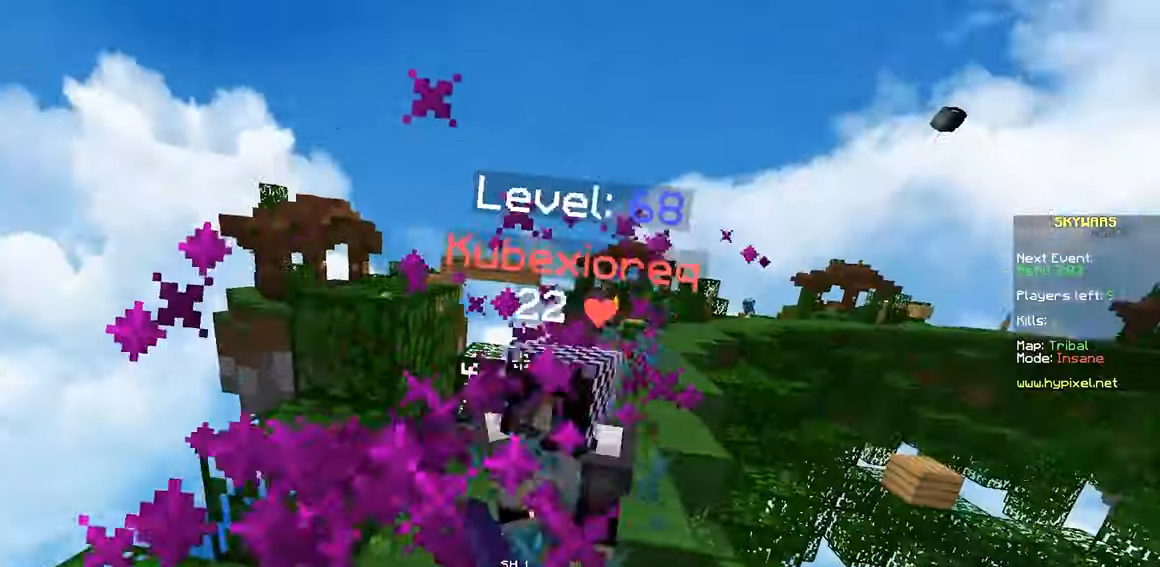
{"keys": ["a", "s"], "mouse": ["left"], "events": [[34, "w", "up"], [100, "s", "down"], [117, "mouse_left", "up"], [150, "mouse_left", "down"], [284, "a", "down"], [284, "mouse_left", "up"], [300, "mouse_left", "down"]]}
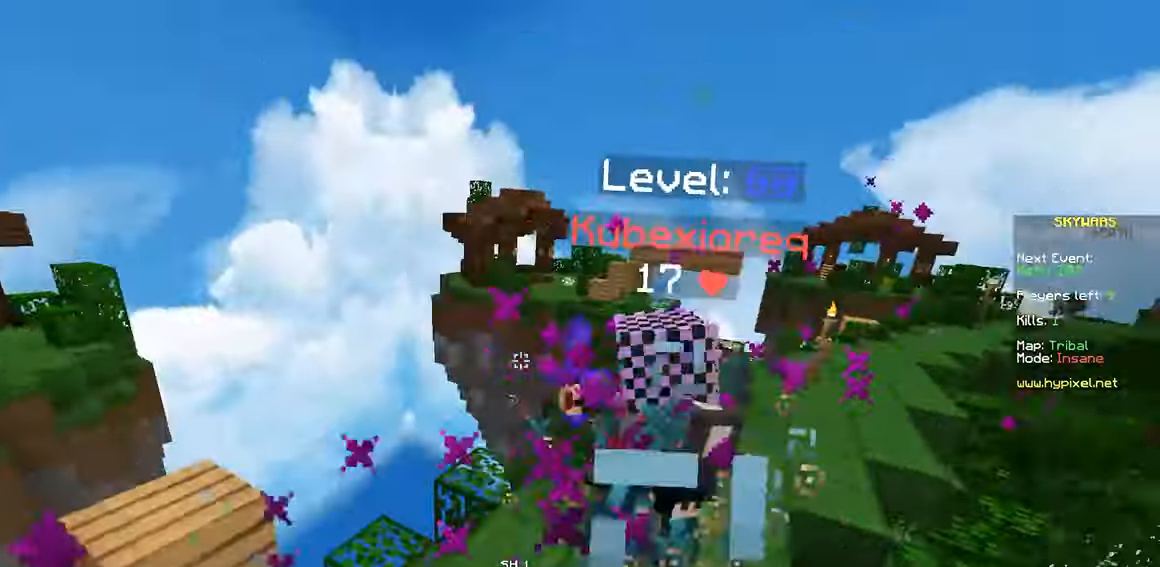
{"keys": ["s"], "mouse": [], "events": [[267, "mouse_left", "up"], [417, "a", "up"], [467, "mouse_right", "down"], [484, "mouse_right", "up"]]}
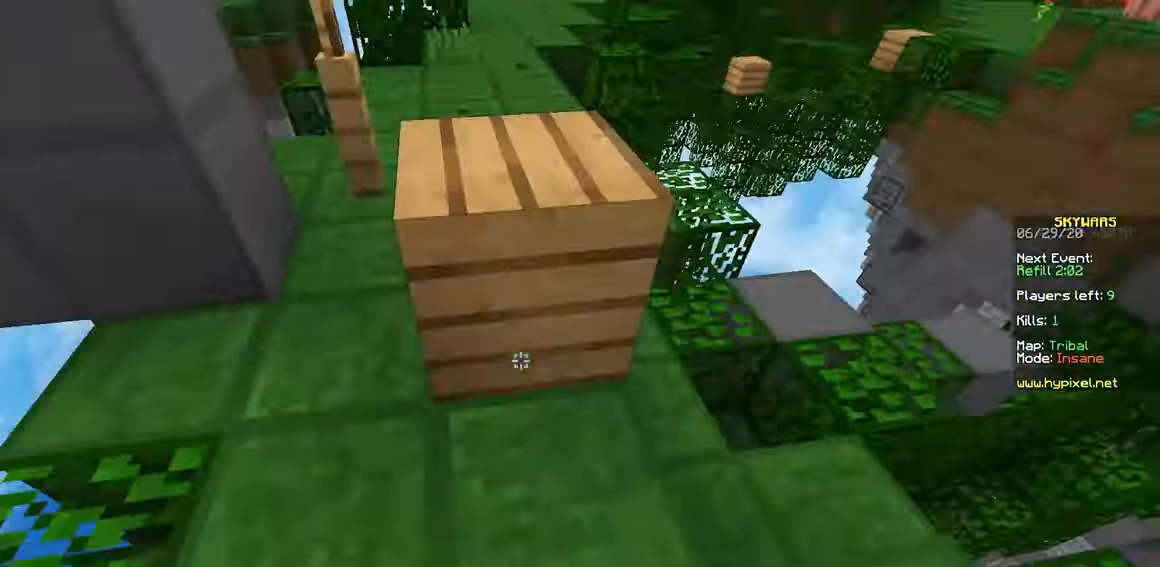
{"keys": ["a", "w"], "mouse": [], "events": [[17, "d", "down"], [17, "mouse_right", "down"], [67, "mouse_right", "up"], [100, "a", "down"], [117, "d", "up"], [117, "s", "up"], [200, "w", "down"], [267, "a", "up"], [500, "a", "down"]]}
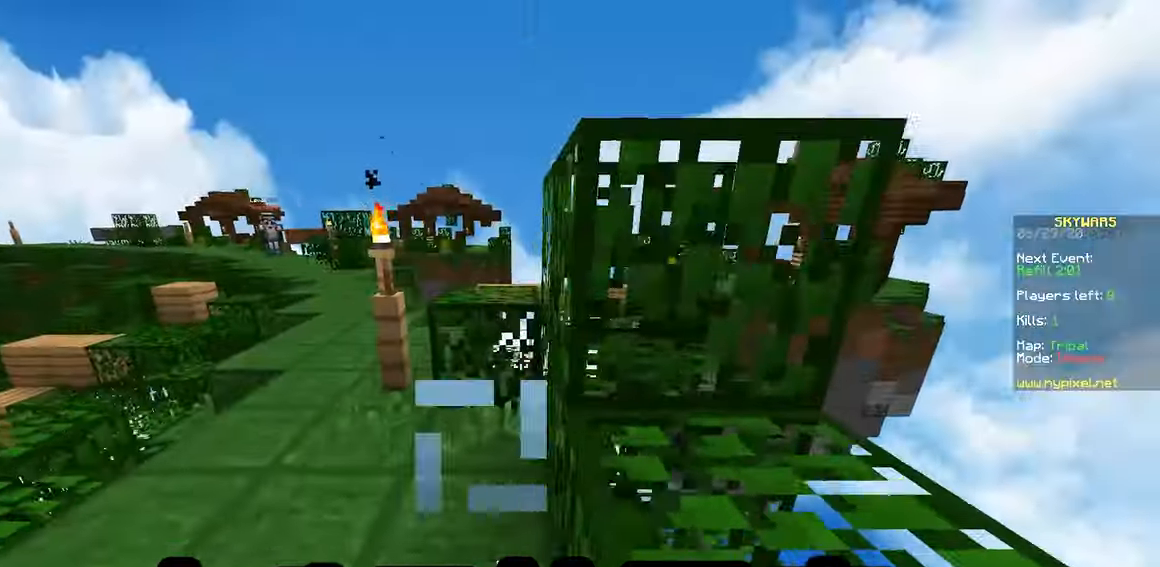
{"keys": ["w"], "mouse": [], "events": [[267, "a", "up"]]}
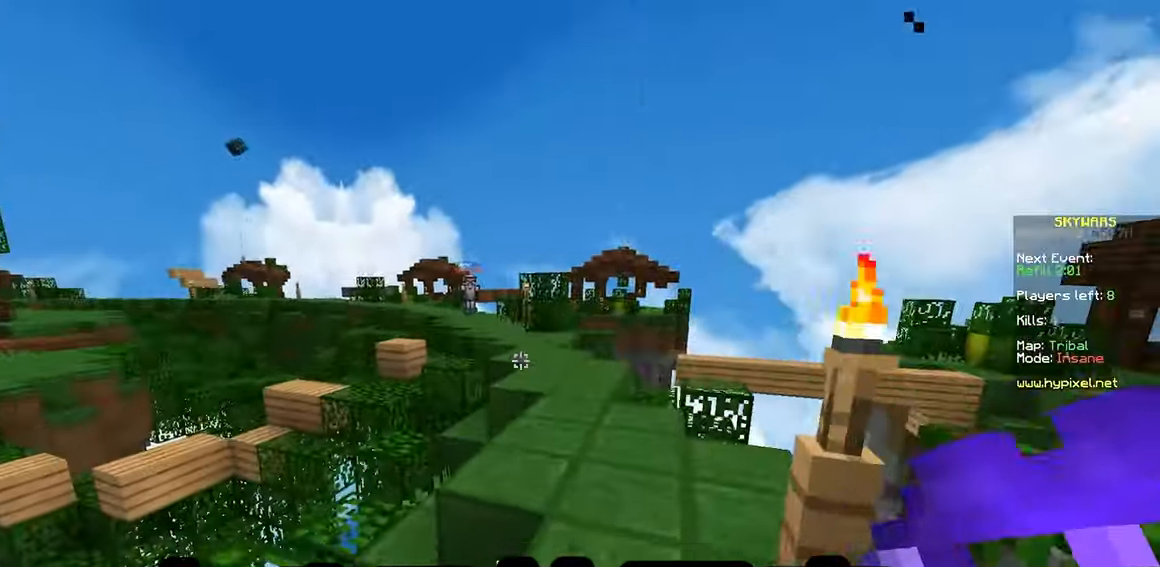
{"keys": ["a"], "mouse": [], "events": [[267, "d", "down"], [267, "mouse_right", "down"], [384, "d", "up"], [384, "mouse_right", "up"], [384, "w", "up"], [484, "a", "down"]]}
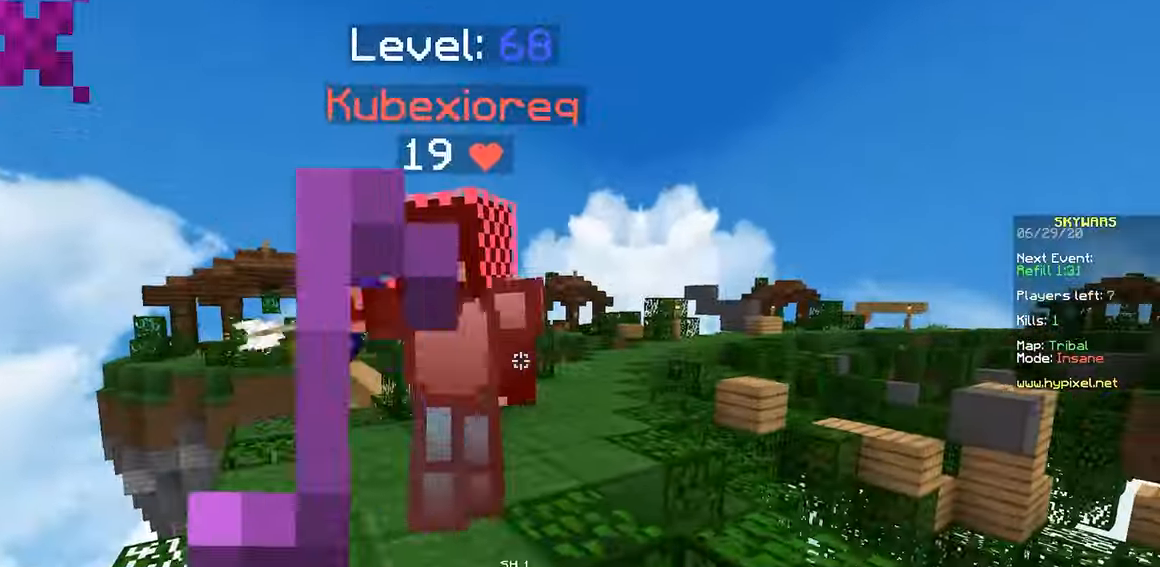
{"keys": [], "mouse": ["left"], "events": [[34, "mouse_left", "down"], [234, "a", "up"], [284, "w", "down"], [334, "w", "up"]]}
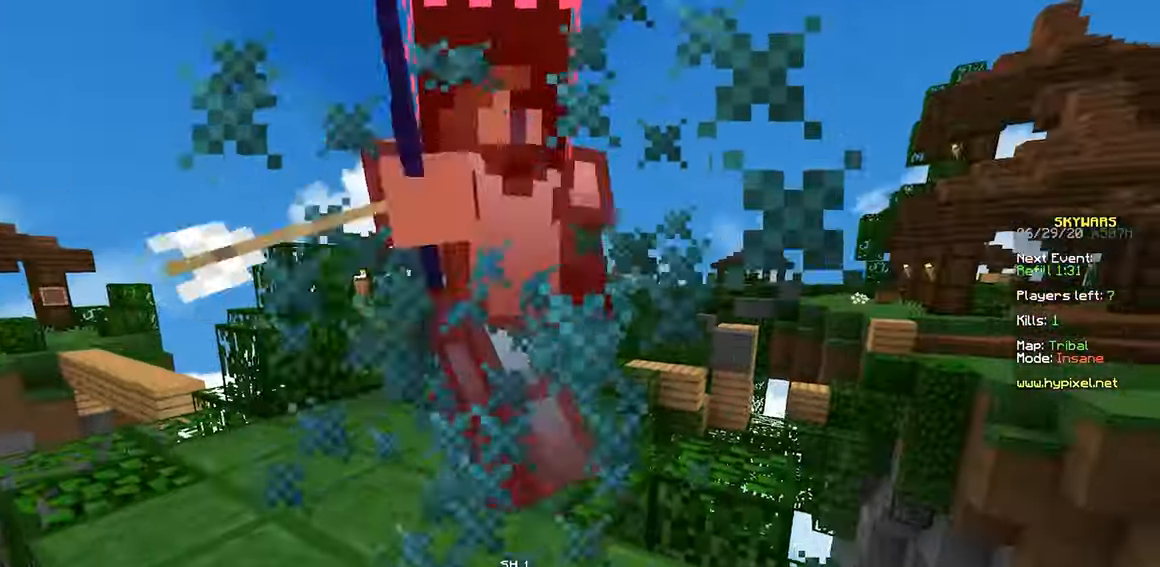
{"keys": [], "mouse": ["left"], "events": [[184, "mouse_left", "up"], [184, "w", "down"], [234, "mouse_left", "down"], [450, "w", "up"]]}
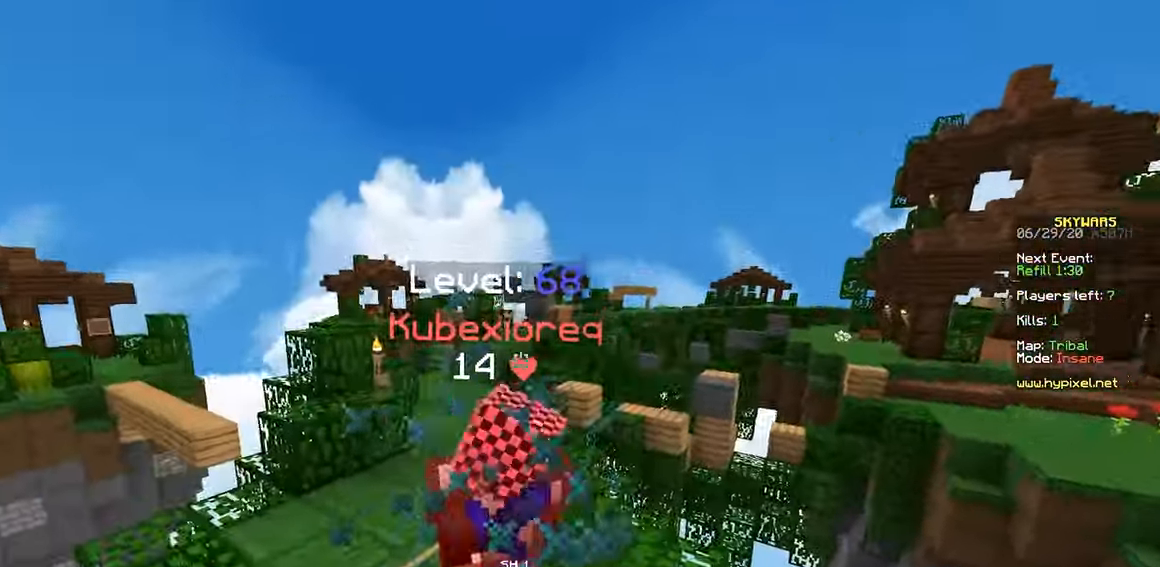
{"keys": ["w"], "mouse": [], "events": [[34, "w", "down"], [250, "mouse_left", "up"], [284, "mouse_left", "down"], [500, "mouse_left", "up"]]}
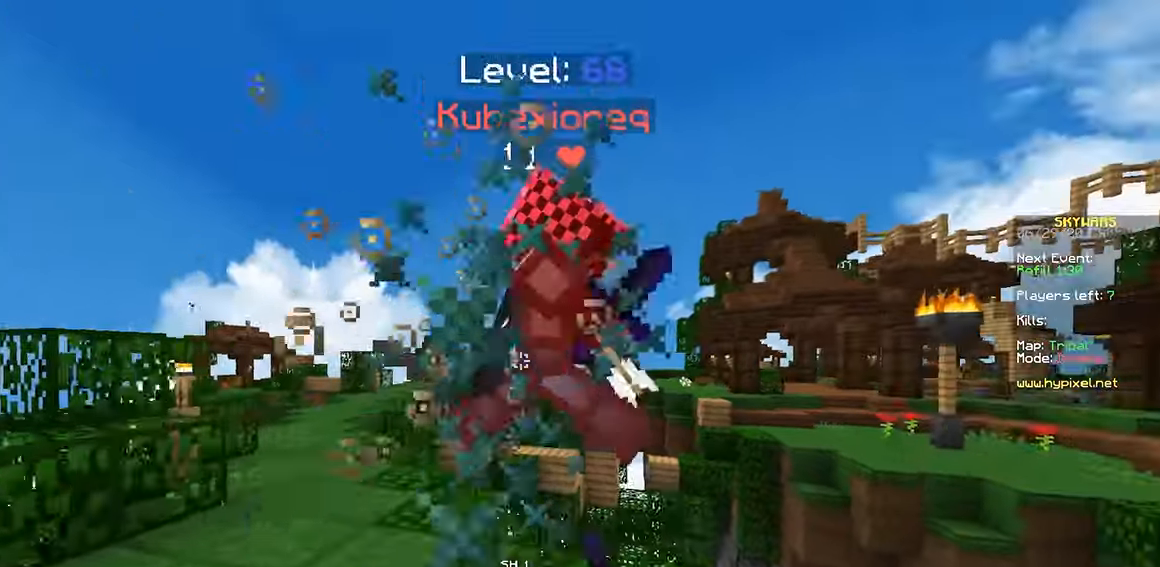
{"keys": ["a", "w"], "mouse": ["left"], "events": [[33, "mouse_left", "down"], [50, "mouse_left", "up"], [133, "a", "down"], [216, "mouse_left", "down"], [333, "mouse_left", "up"], [383, "mouse_left", "down"], [433, "mouse_left", "up"], [483, "mouse_left", "down"]]}
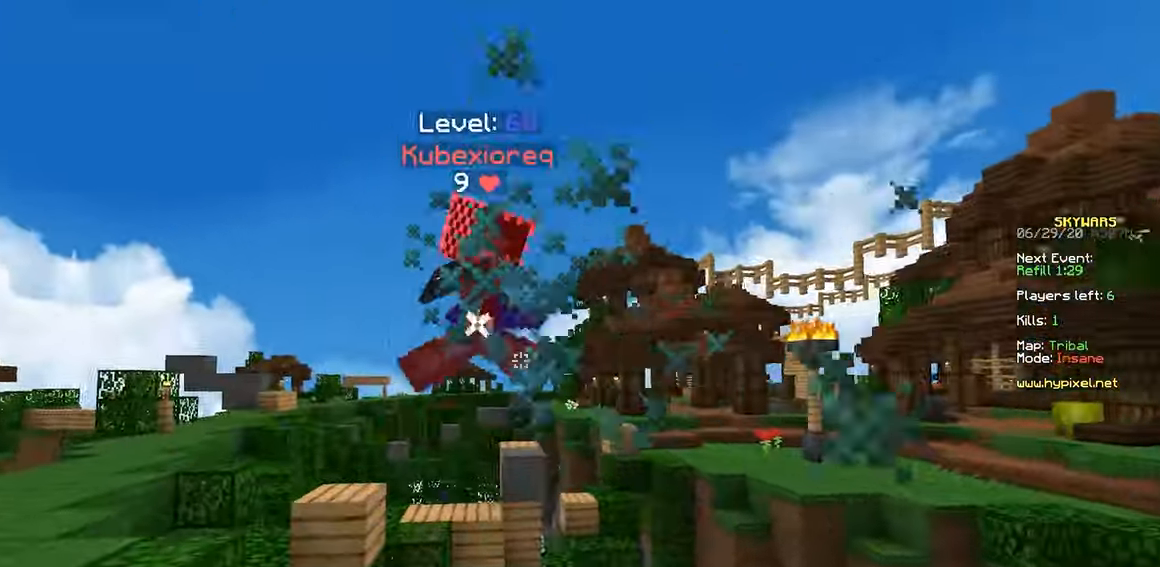
{"keys": ["a", "w"], "mouse": [], "events": [[50, "mouse_left", "up"], [83, "mouse_left", "down"], [100, "mouse_left", "up"]]}